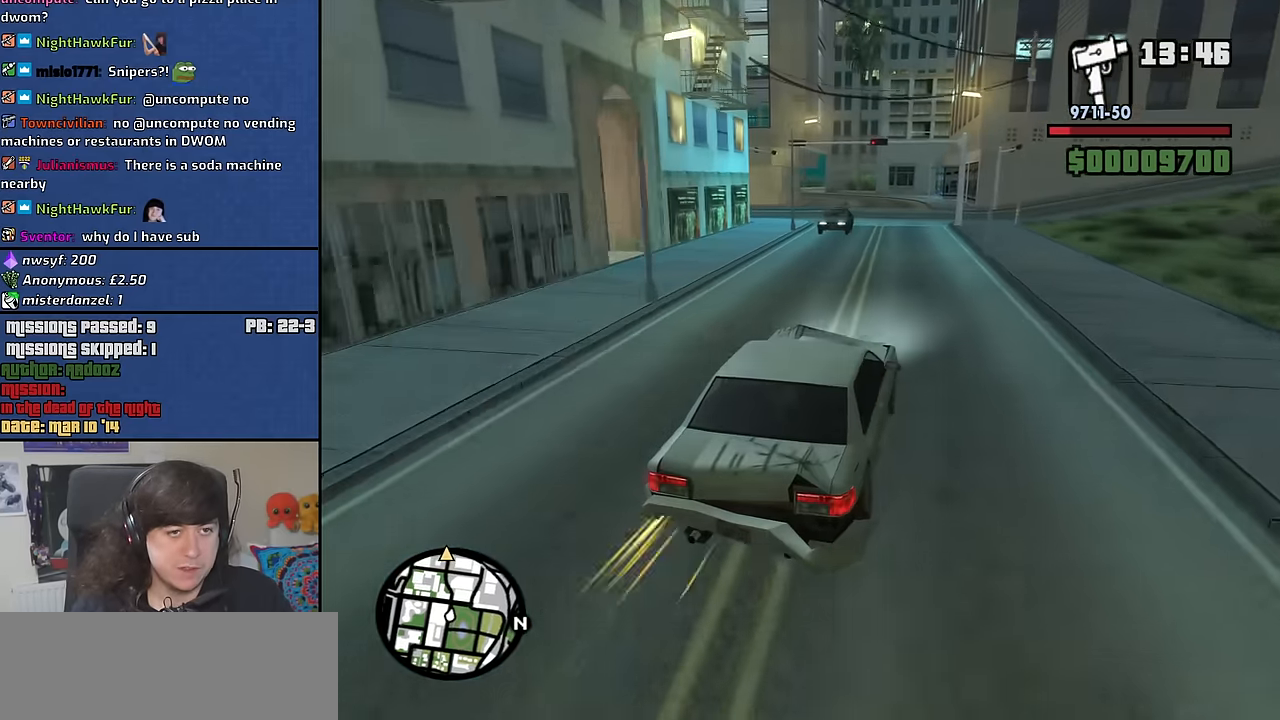
Gameplay with keyboard and mouse; each line is a JSON object with the keys and mouse buttons held at the frame after it. "events" lists presses ("down") and releases ("up") of "1", "2", "3", "4", "5", "6", "8", "a", "alt", "b", "c", "ctrl", "d", "down", "e", "escape", "f", "f1", "f2", "f3", "g", "h", "left", "n", "num2", "q", "r", "right", "s", "shift", "space", "t", "tab", "up", "v", "w", "x", "y", "z", "mouse_left", "mouse_middle", "mouse_right", "mouse_wheel_up" and "mouse_wheel_down" between this image and that frame as [ms after this image, input, new state], when the widget could be followed in between. "mouse_left", "mouse_middle", "mouse_right", "mouse_wheel_up", "mouse_wheel_down" = the "left", "middle", "right", "wheel_up", "wheel_down" buttons of the "mouse" list. No other keys are recorded. Mouse movement is not recorded.
{"keys": ["w"], "mouse": [], "events": [[200, "a", "down"], [300, "a", "up"]]}
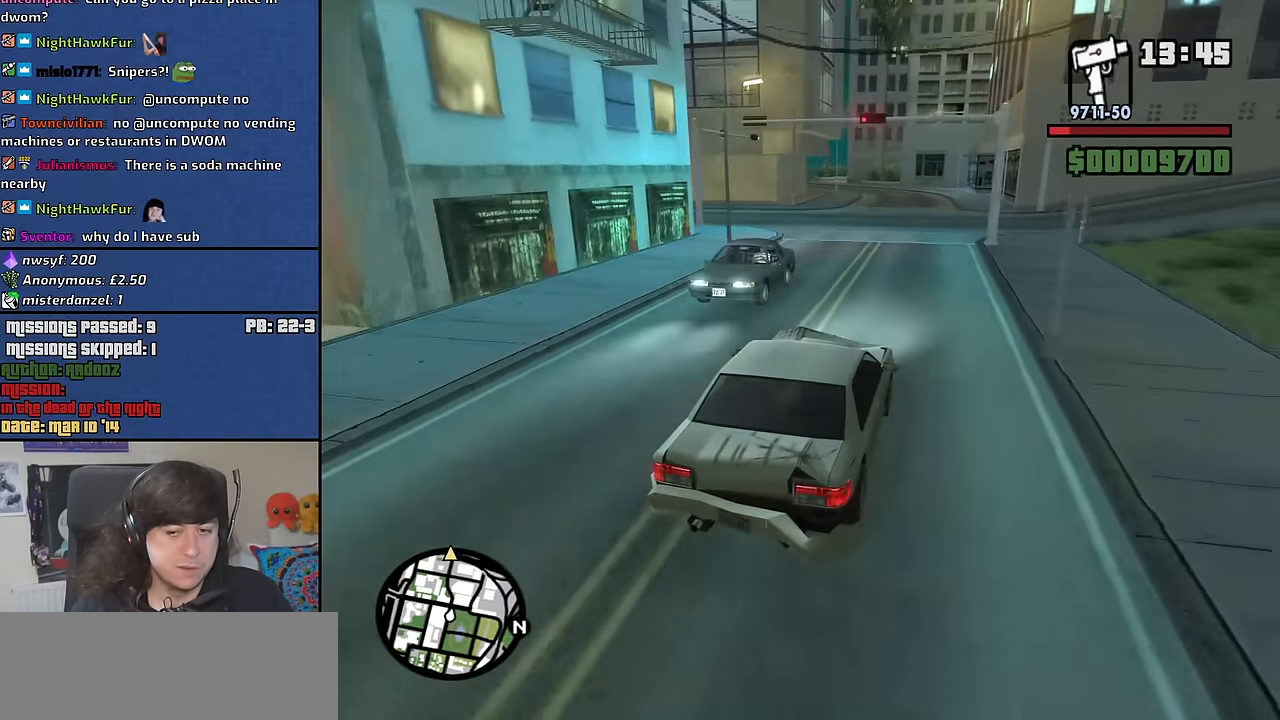
{"keys": ["w"], "mouse": [], "events": [[266, "a", "down"], [300, "a", "up"]]}
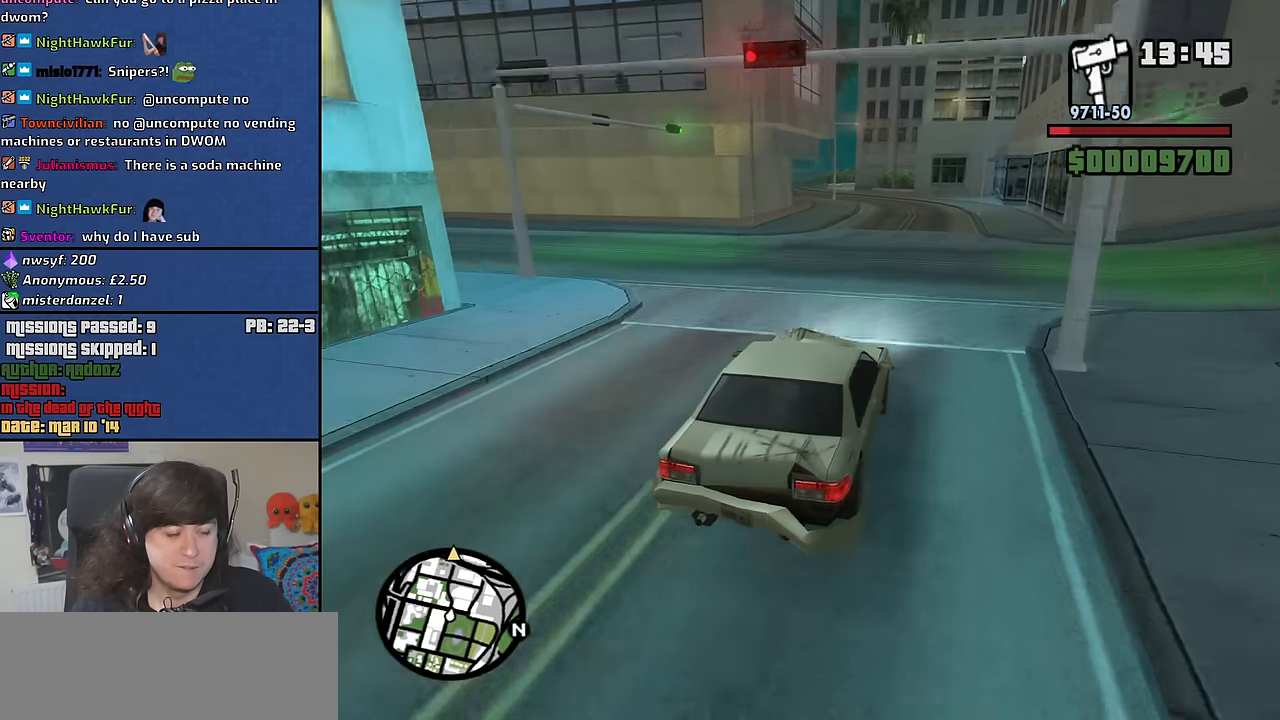
{"keys": ["w"], "mouse": [], "events": []}
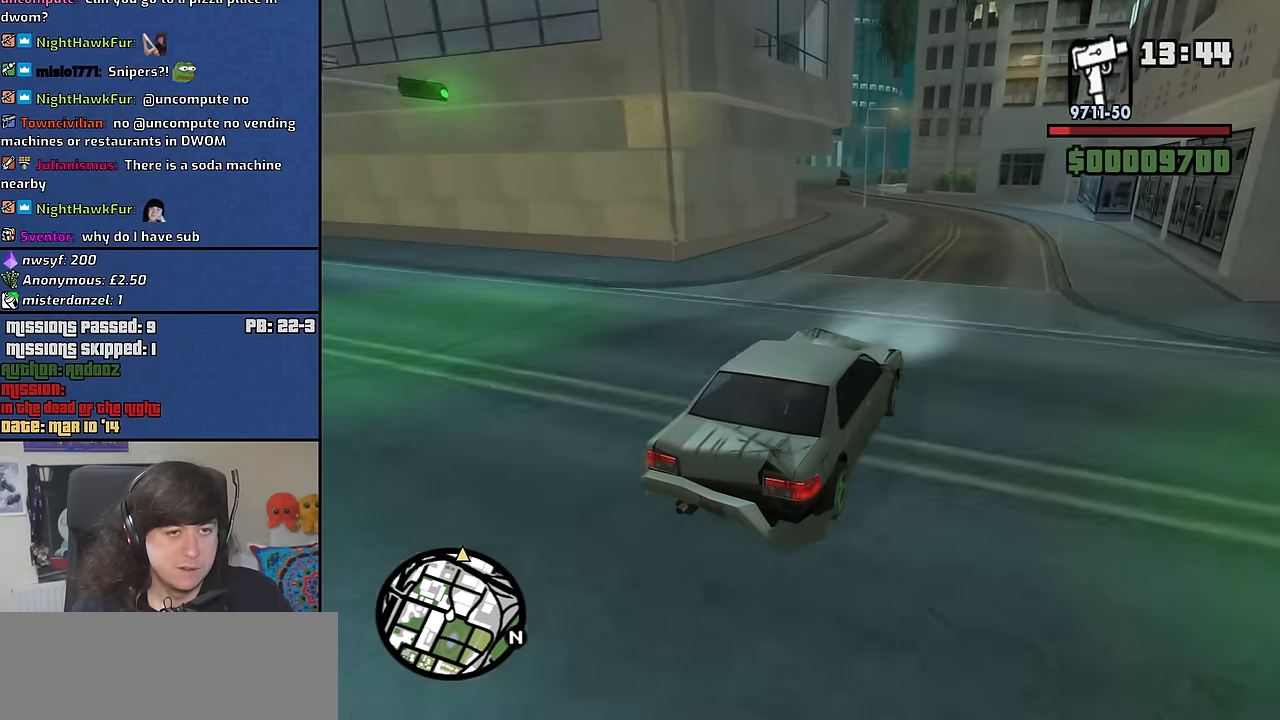
{"keys": ["a", "w"], "mouse": [], "events": [[200, "a", "down"], [283, "a", "up"], [383, "a", "down"]]}
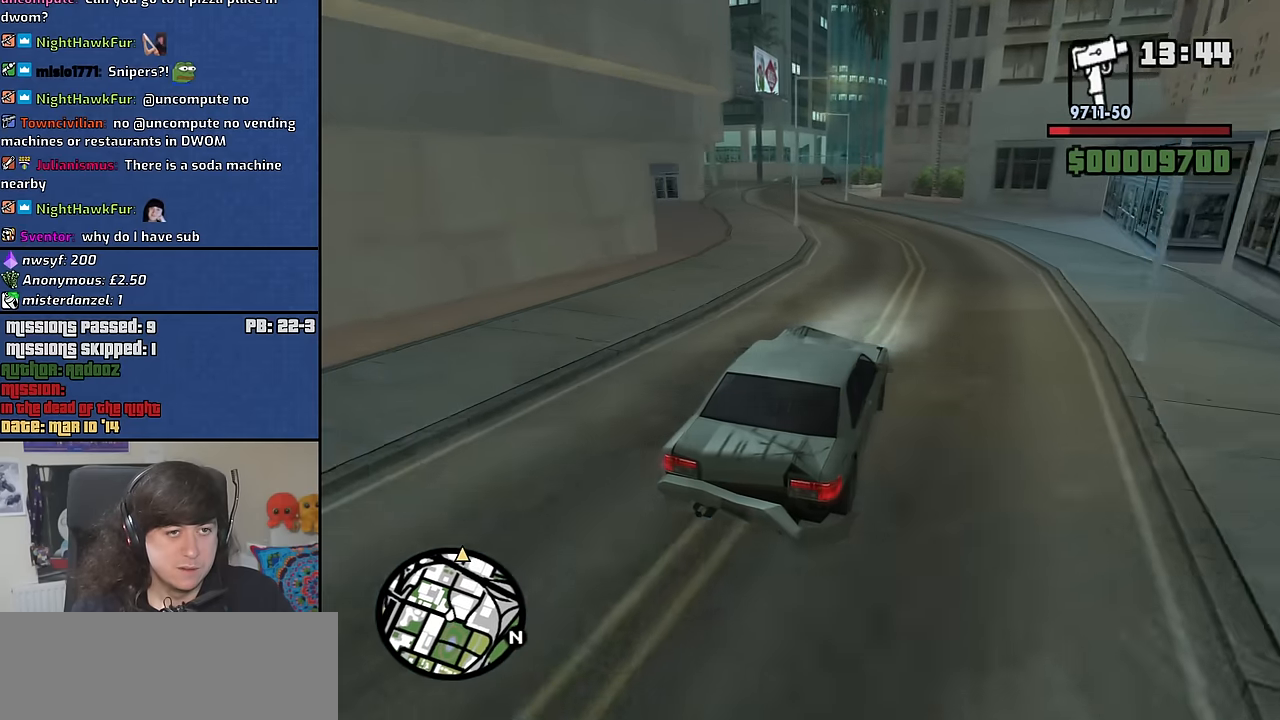
{"keys": ["w"], "mouse": [], "events": [[116, "a", "up"], [216, "a", "down"], [400, "a", "up"]]}
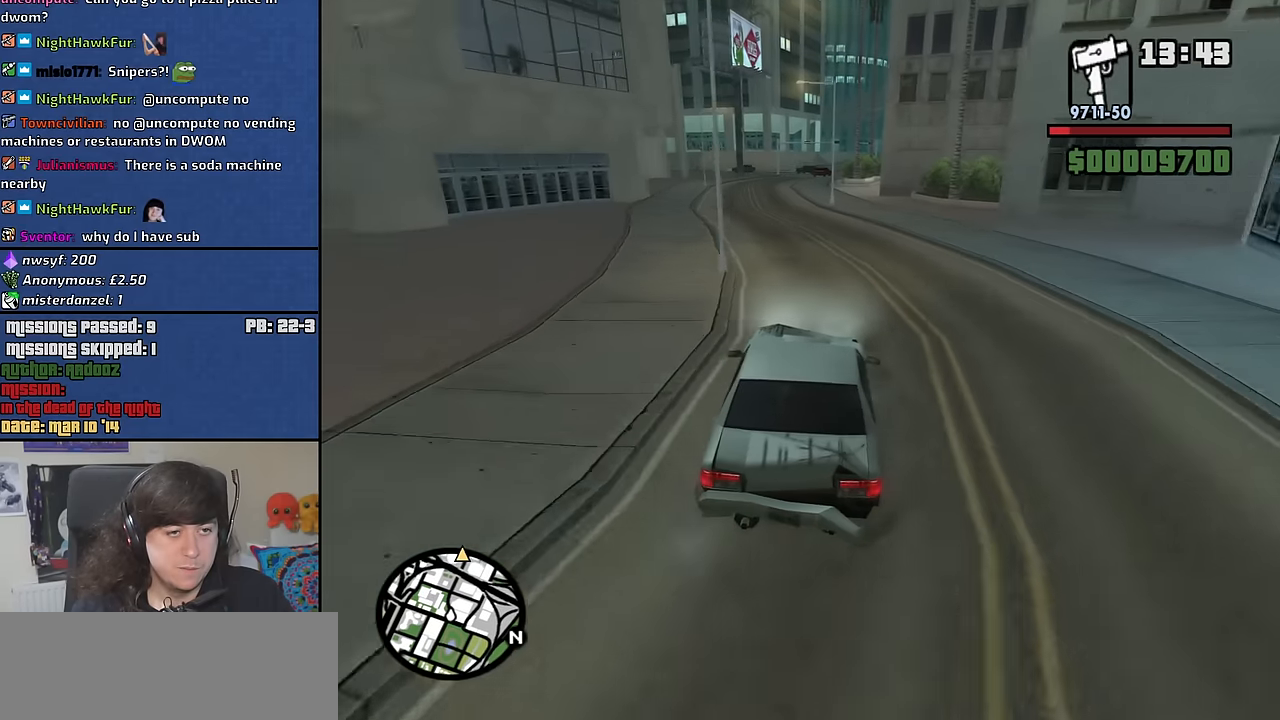
{"keys": ["w"], "mouse": [], "events": [[33, "a", "down"], [183, "a", "up"], [316, "a", "down"], [416, "a", "up"]]}
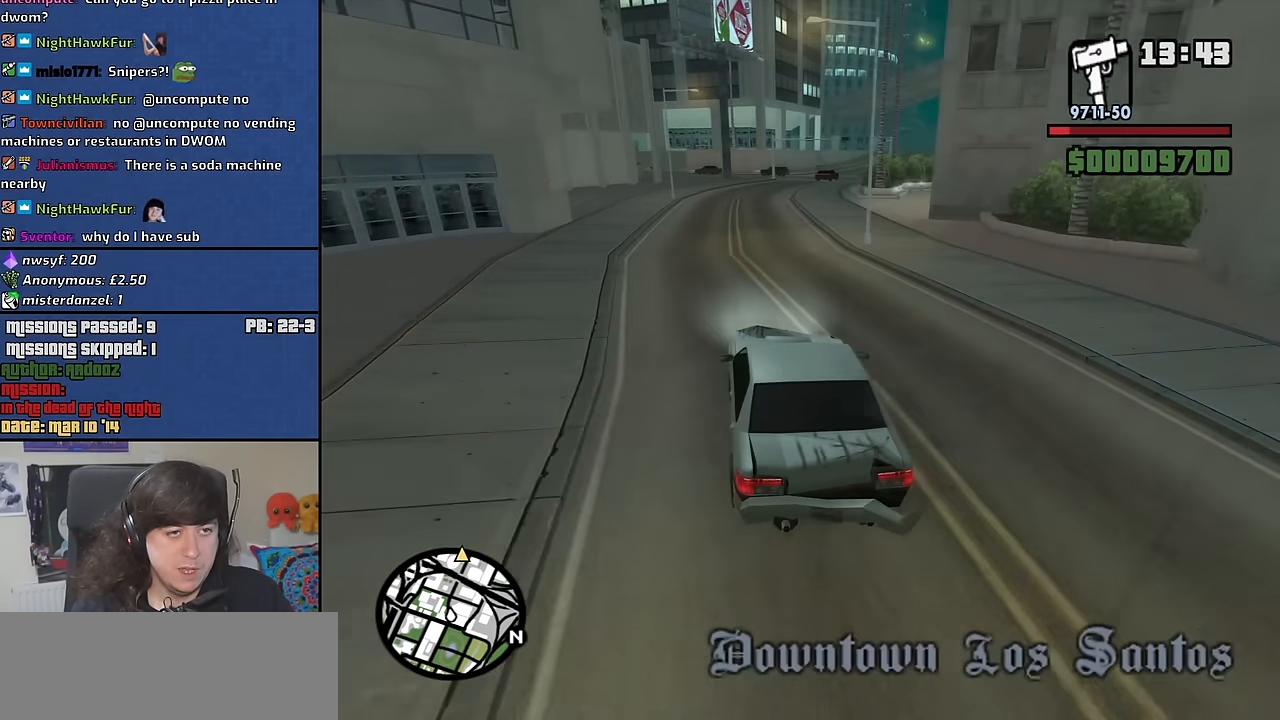
{"keys": ["w"], "mouse": [], "events": [[333, "d", "down"], [483, "d", "up"]]}
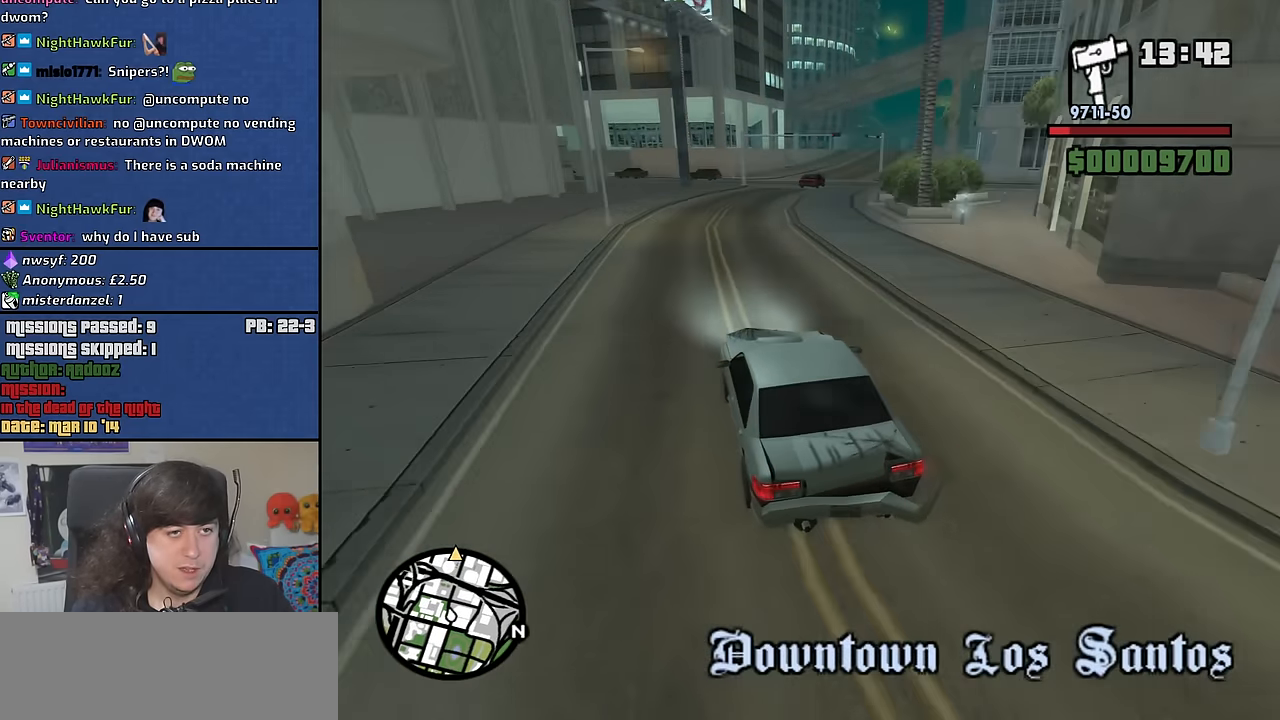
{"keys": ["w"], "mouse": [], "events": [[116, "d", "down"], [216, "d", "up"], [400, "d", "down"], [450, "d", "up"]]}
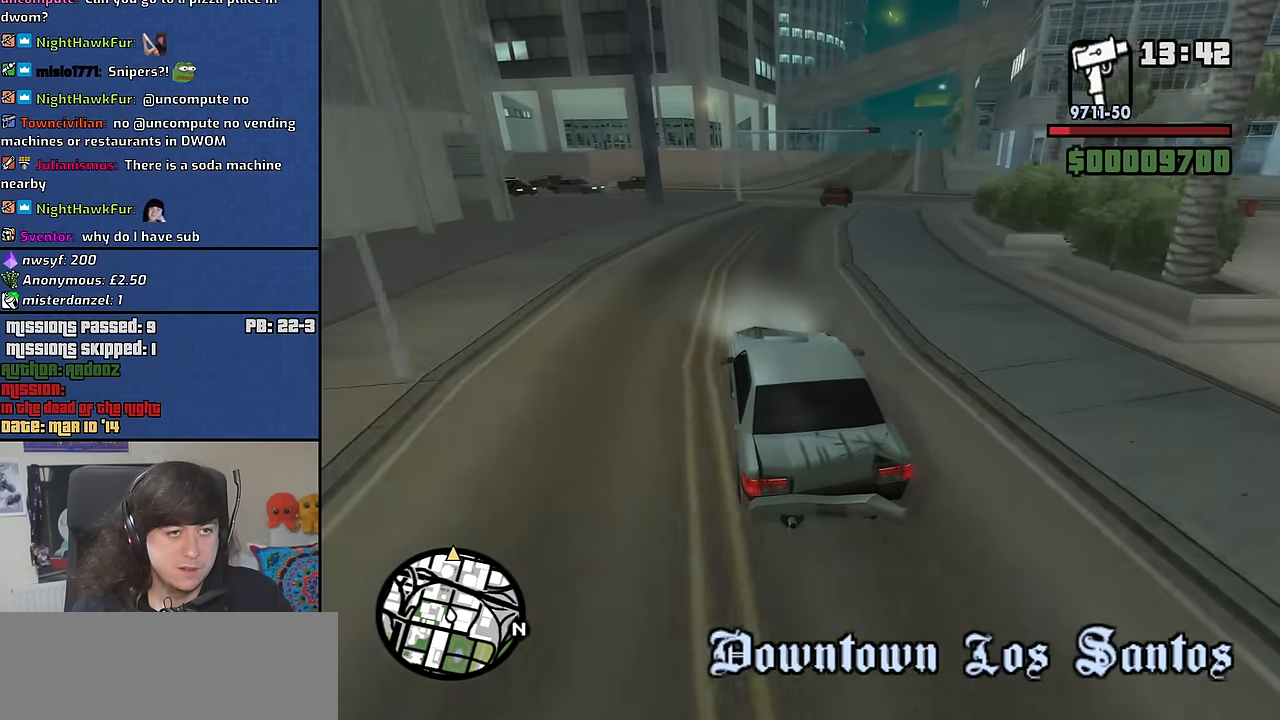
{"keys": ["d", "w"], "mouse": [], "events": [[83, "d", "down"], [183, "d", "up"], [283, "d", "down"]]}
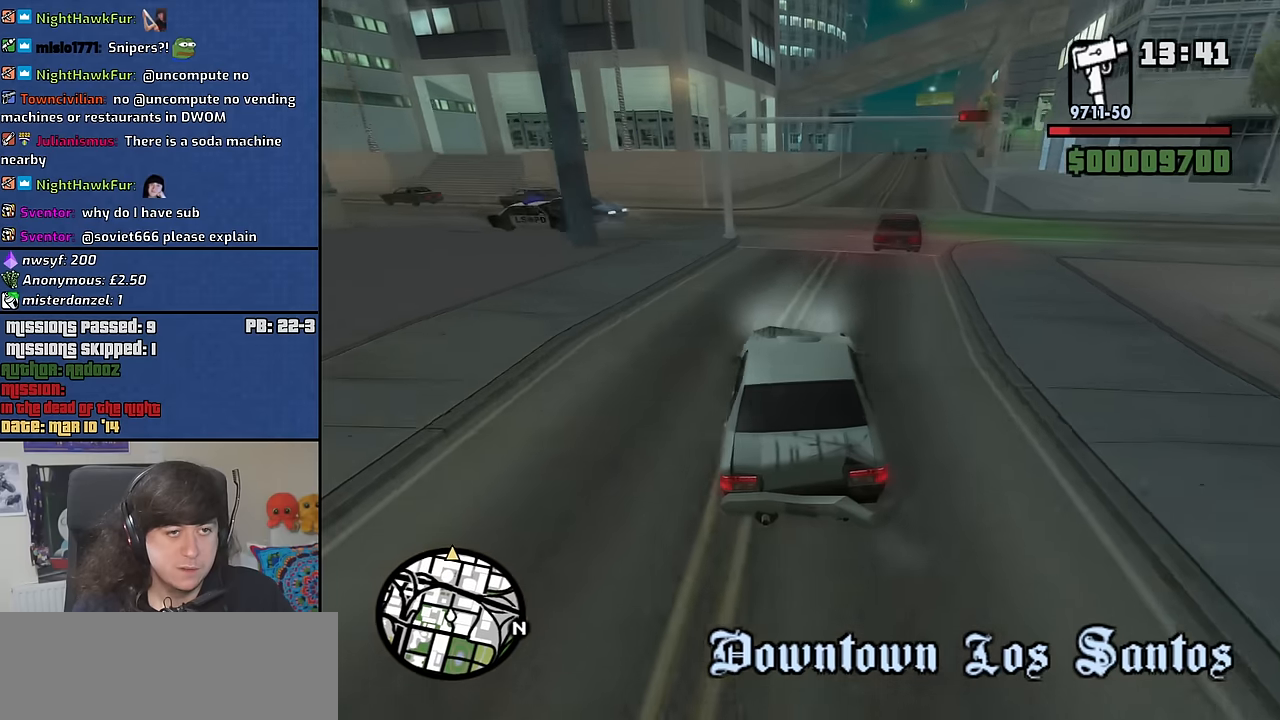
{"keys": ["d", "w"], "mouse": [], "events": [[200, "d", "up"], [333, "d", "down"]]}
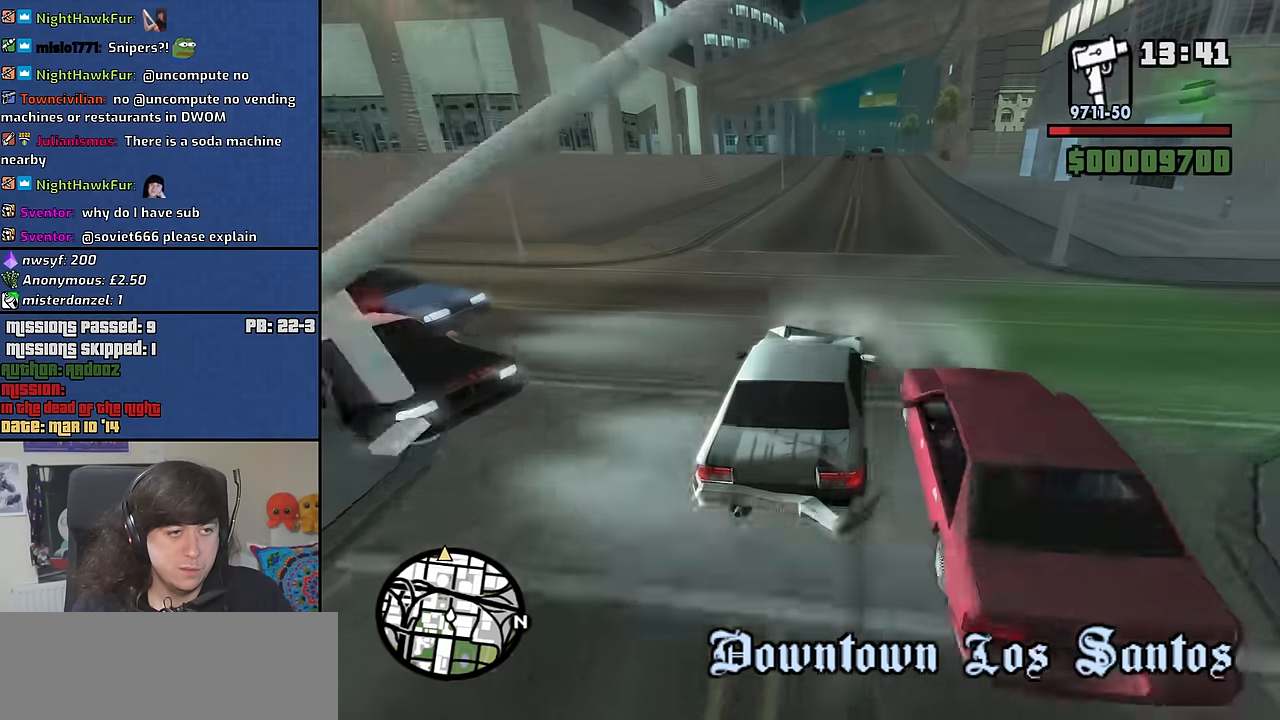
{"keys": ["w"], "mouse": [], "events": [[66, "a", "down"], [66, "d", "up"], [266, "a", "up"]]}
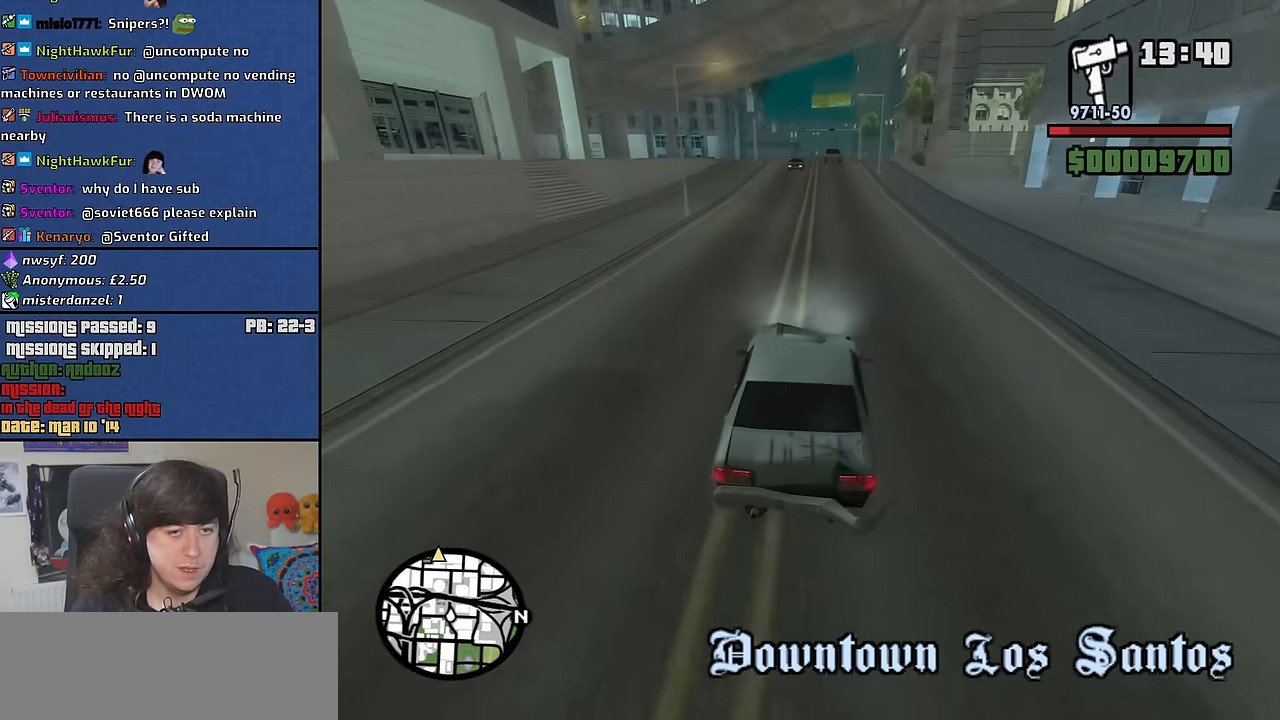
{"keys": ["w"], "mouse": [], "events": [[83, "d", "down"], [183, "d", "up"]]}
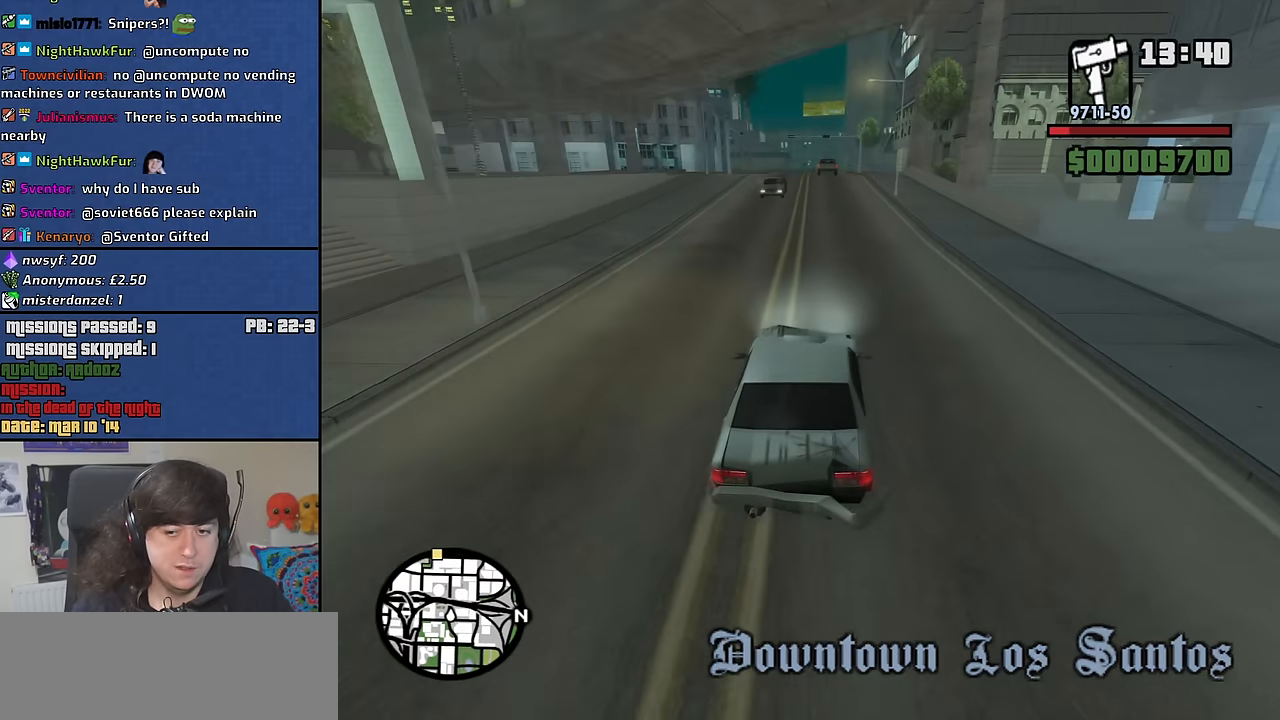
{"keys": ["w"], "mouse": [], "events": [[383, "d", "down"], [483, "d", "up"]]}
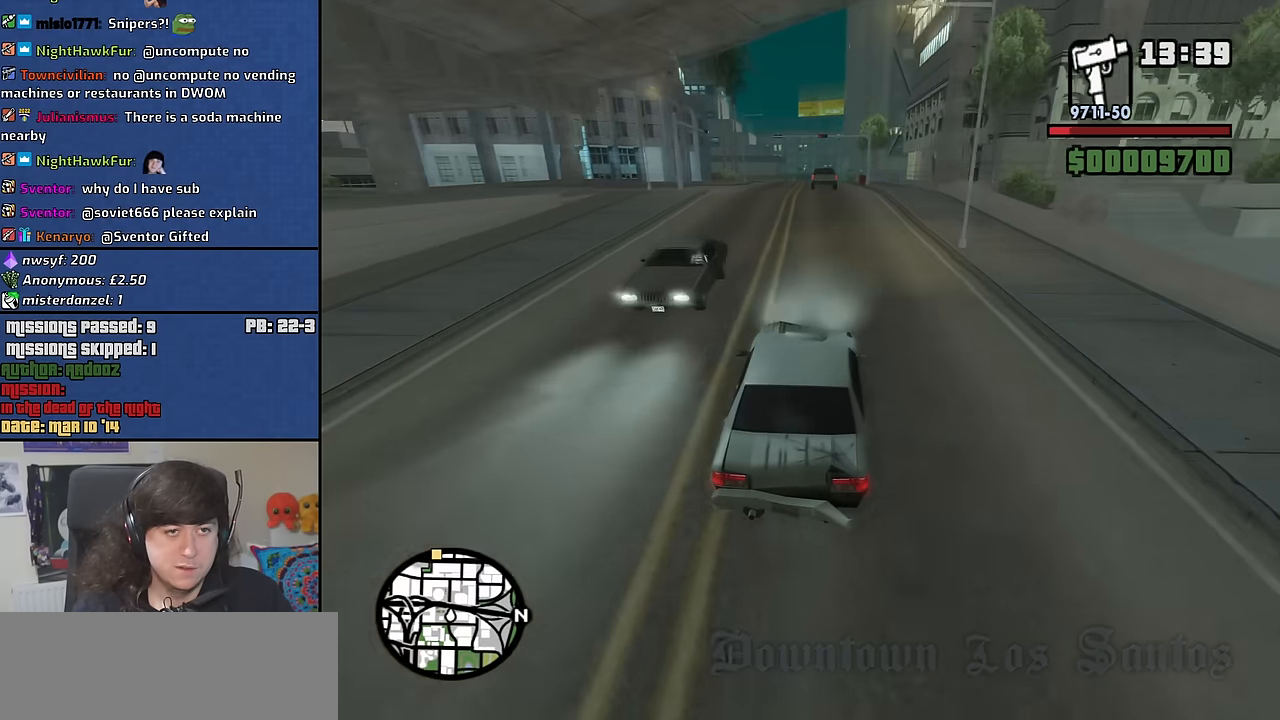
{"keys": [], "mouse": [], "events": [[116, "d", "down"], [166, "d", "up"], [400, "w", "up"]]}
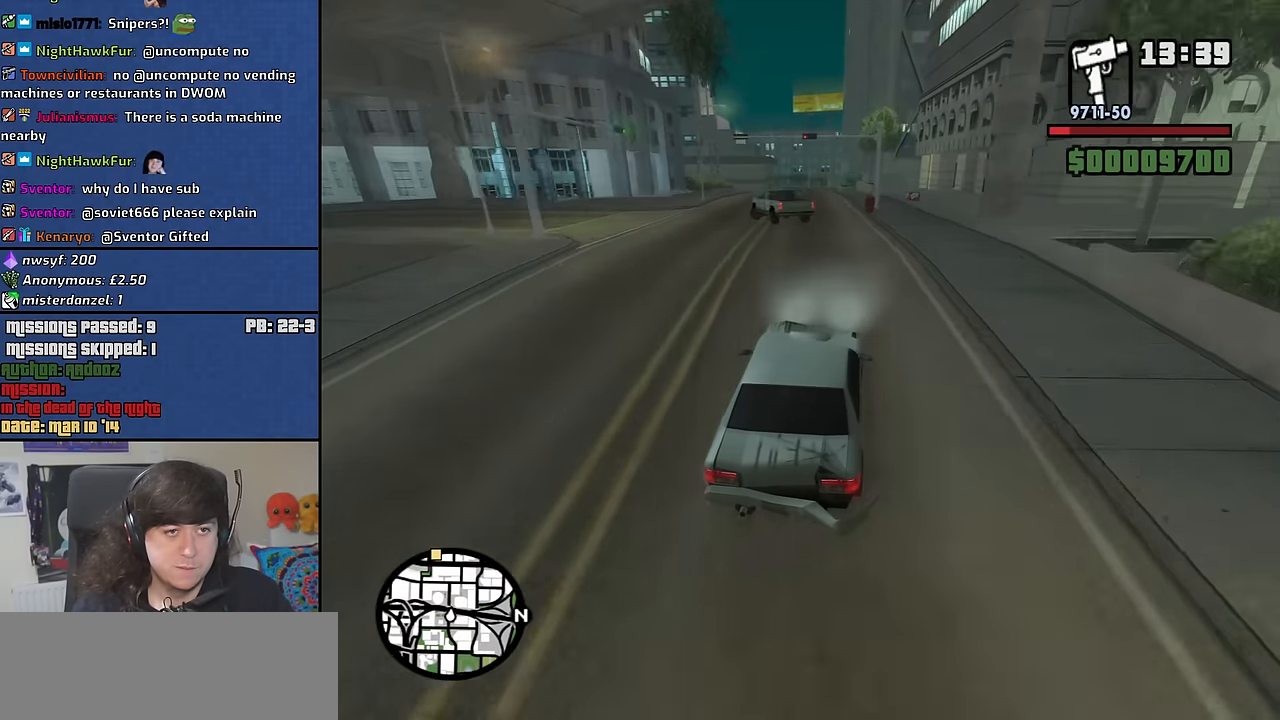
{"keys": ["a", "w"], "mouse": [], "events": [[83, "a", "down"], [233, "a", "up"], [233, "w", "down"], [416, "a", "down"]]}
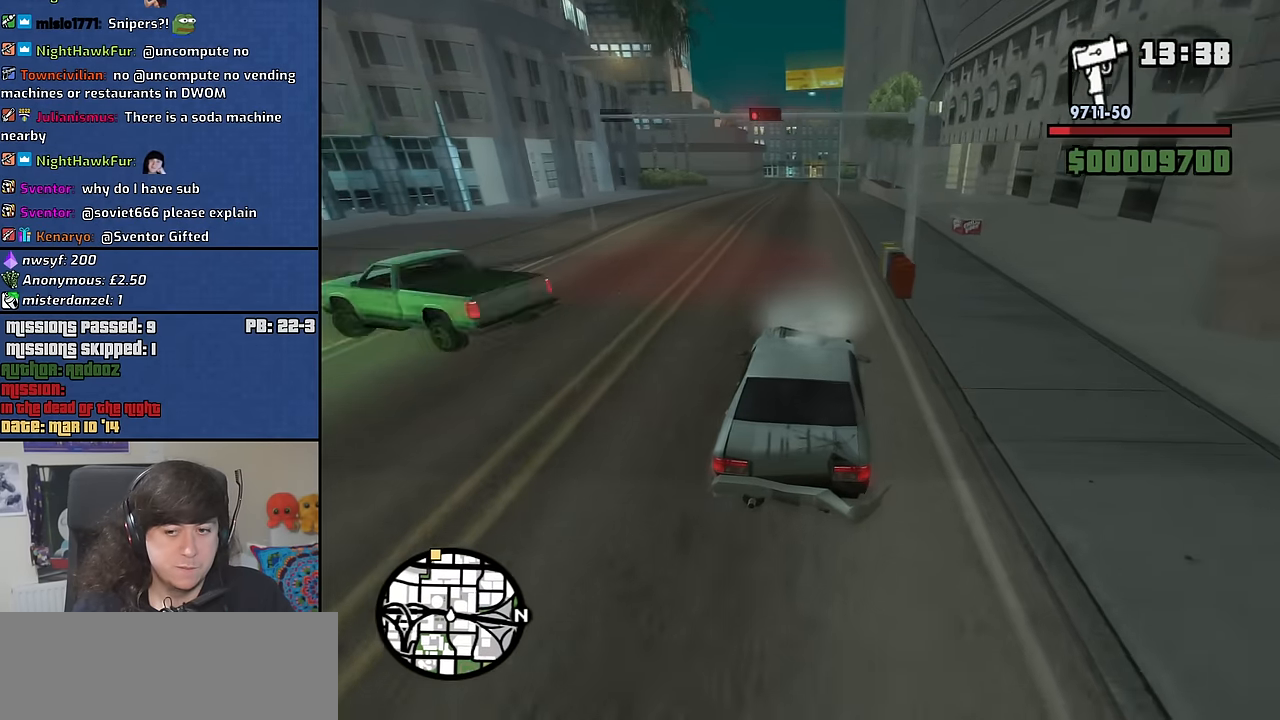
{"keys": ["w"], "mouse": [], "events": [[16, "a", "up"], [200, "a", "down"], [250, "a", "up"]]}
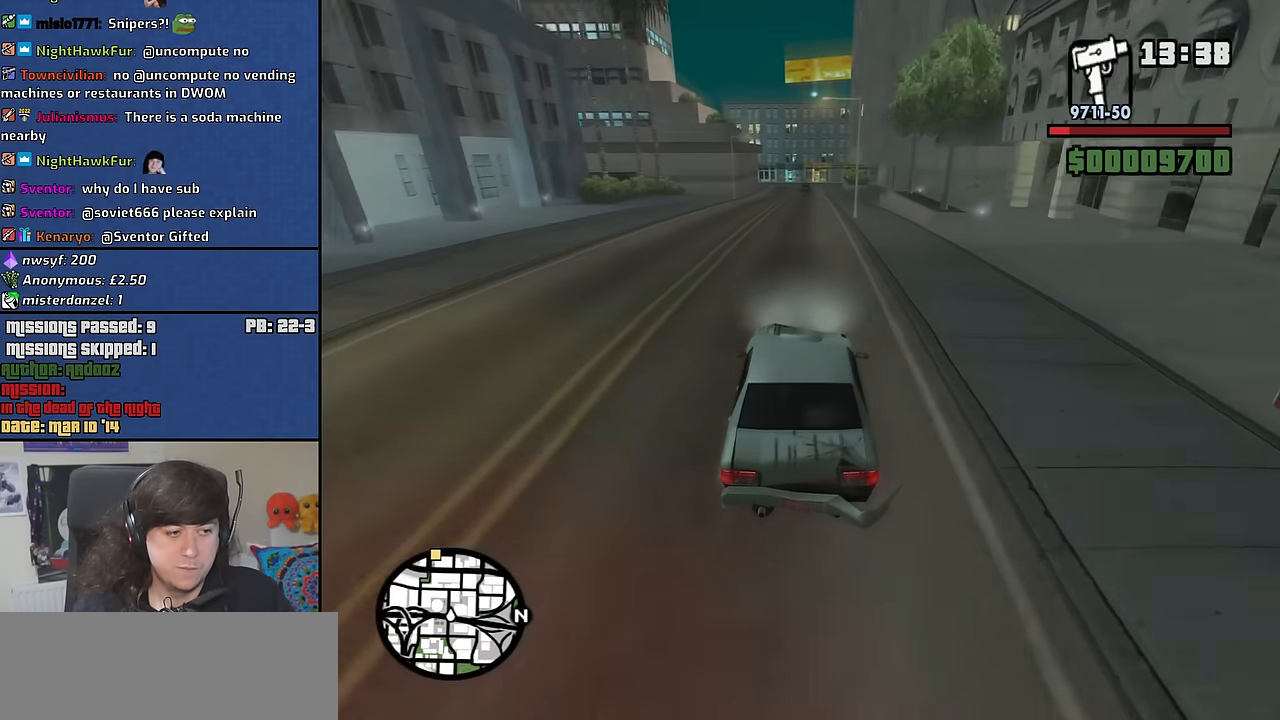
{"keys": ["w"], "mouse": [], "events": [[266, "d", "down"], [350, "d", "up"]]}
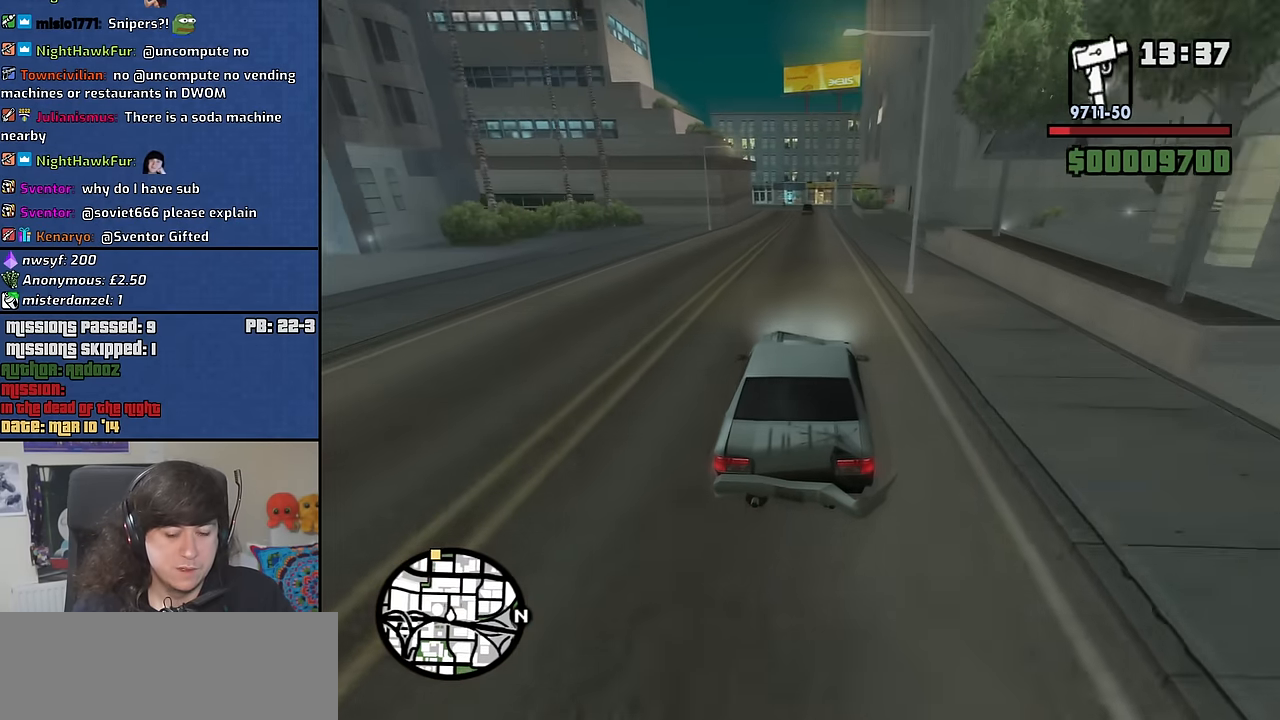
{"keys": ["w"], "mouse": [], "events": []}
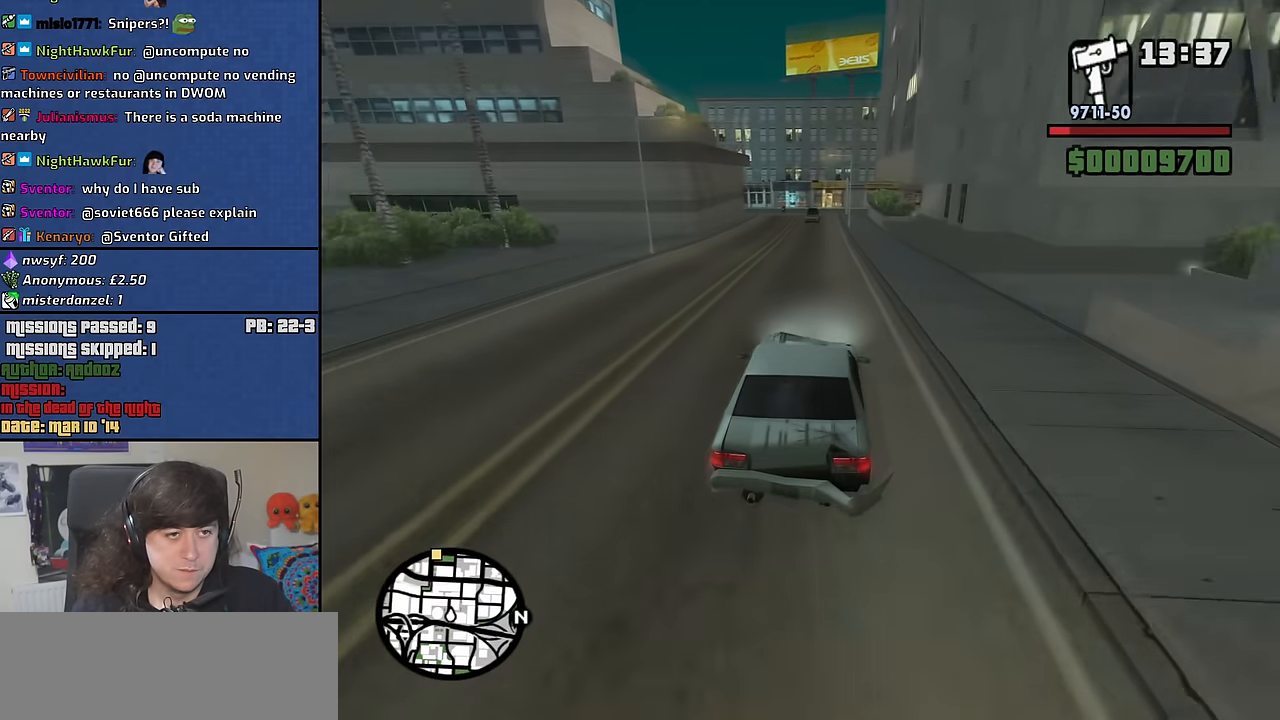
{"keys": ["d"], "mouse": [], "events": [[100, "a", "down"], [250, "a", "up"], [383, "d", "down"], [483, "w", "up"]]}
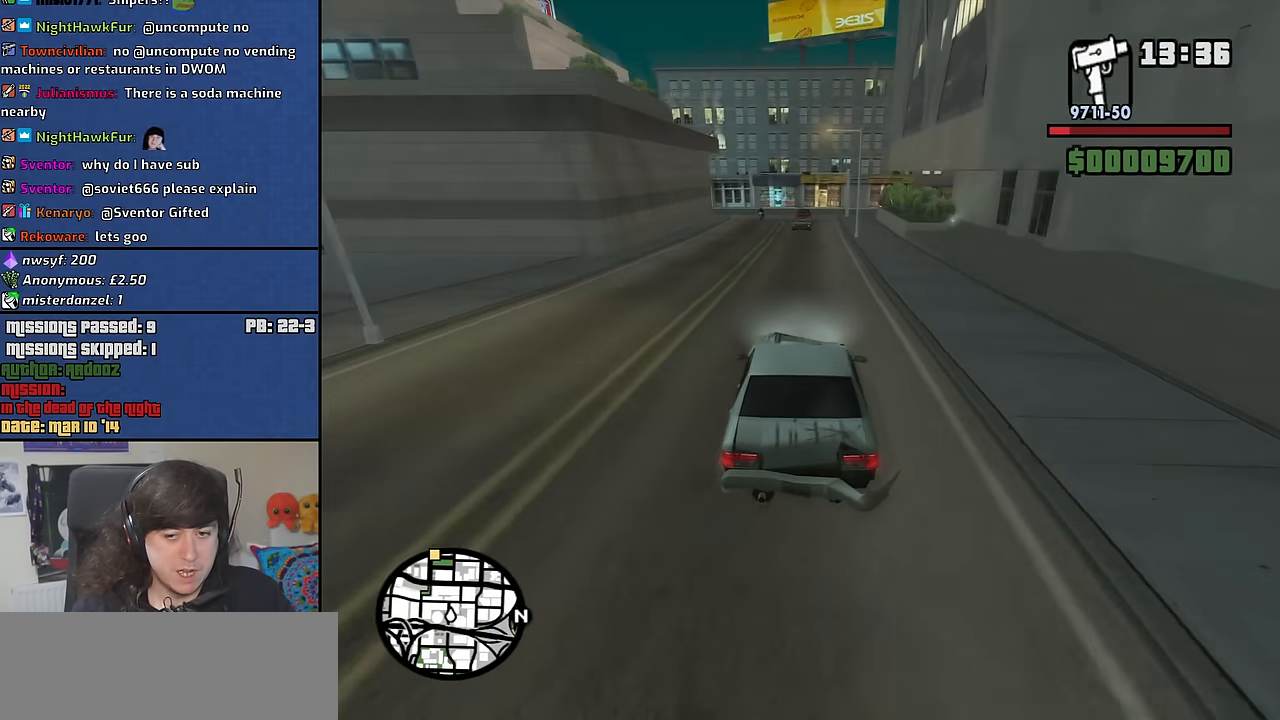
{"keys": ["s"], "mouse": [], "events": [[16, "d", "up"], [400, "s", "down"]]}
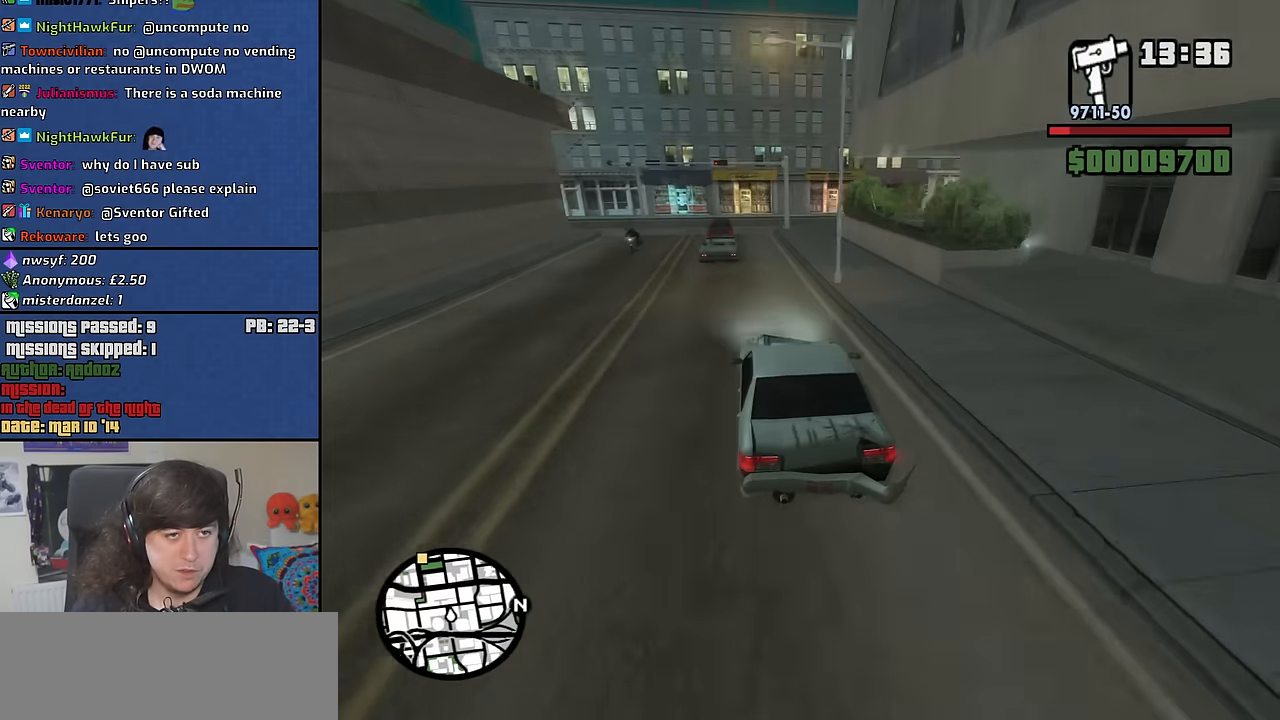
{"keys": [], "mouse": [], "events": [[133, "d", "down"], [266, "s", "up"], [316, "d", "up"]]}
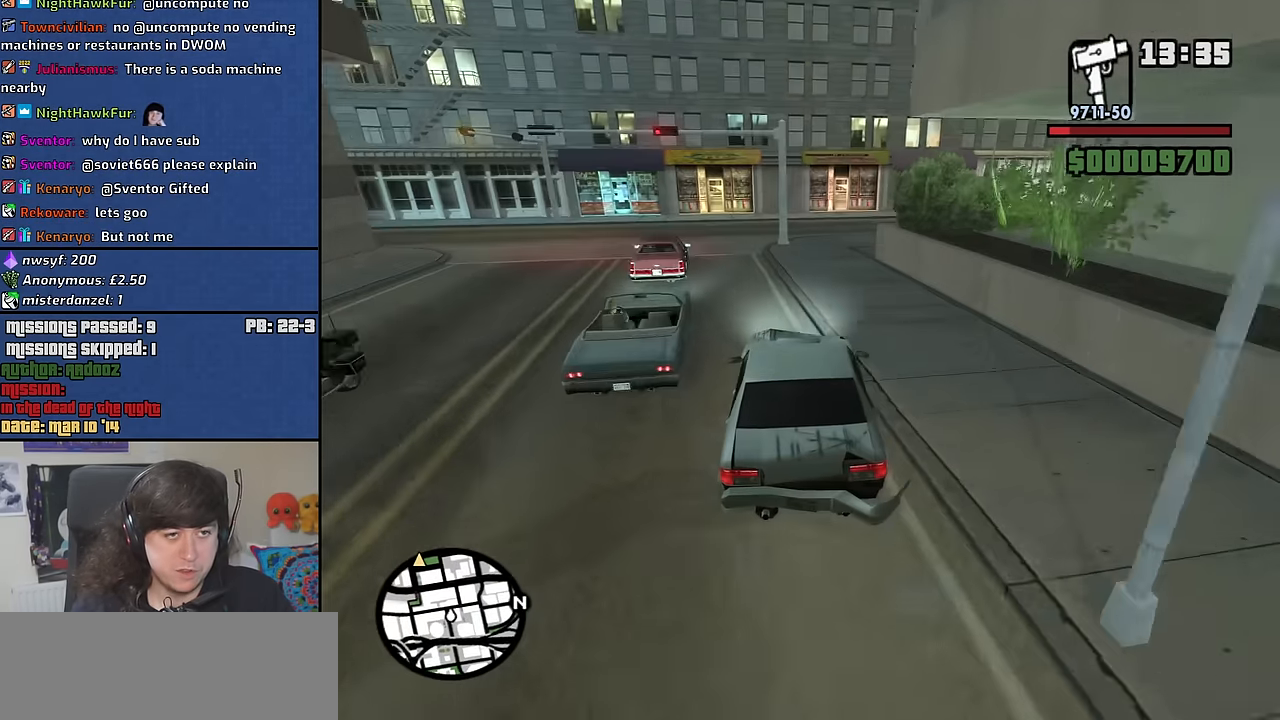
{"keys": ["d"], "mouse": [], "events": [[50, "d", "down"], [100, "d", "up"], [200, "d", "down"]]}
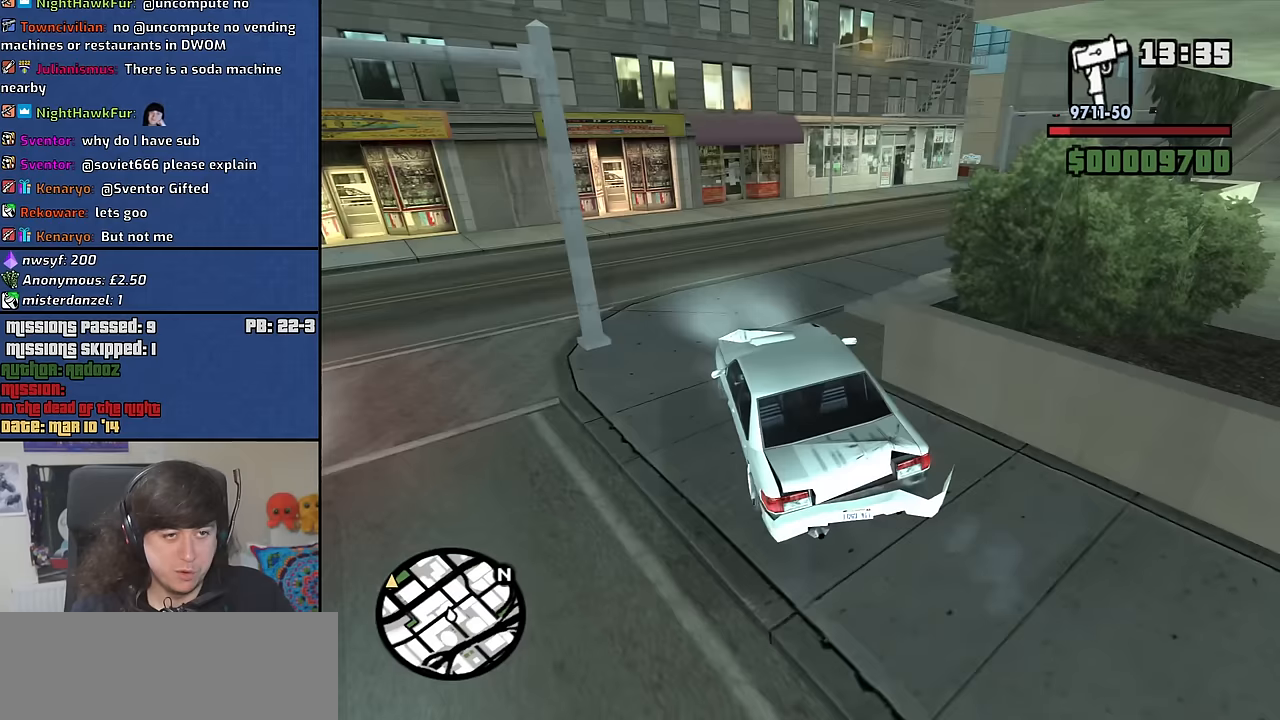
{"keys": ["d"], "mouse": [], "events": [[33, "space", "down"], [133, "space", "up"]]}
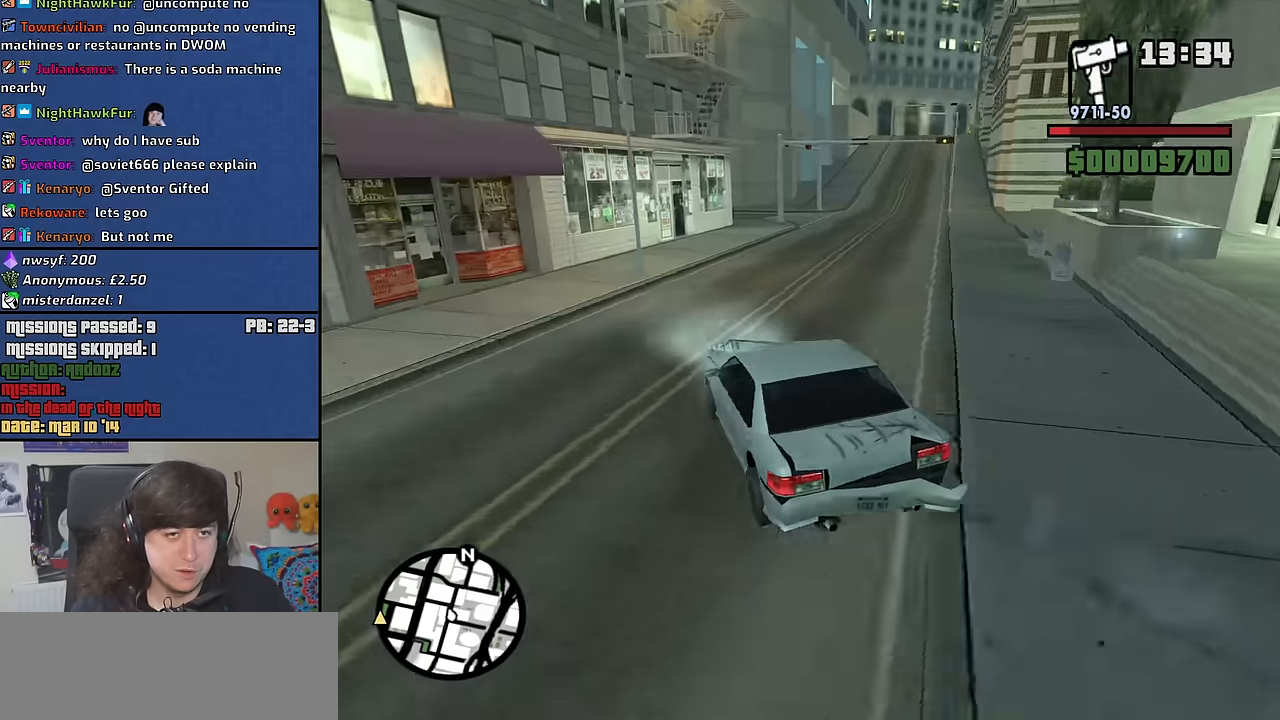
{"keys": ["a", "w"], "mouse": [], "events": [[250, "w", "down"], [483, "a", "down"], [483, "d", "up"]]}
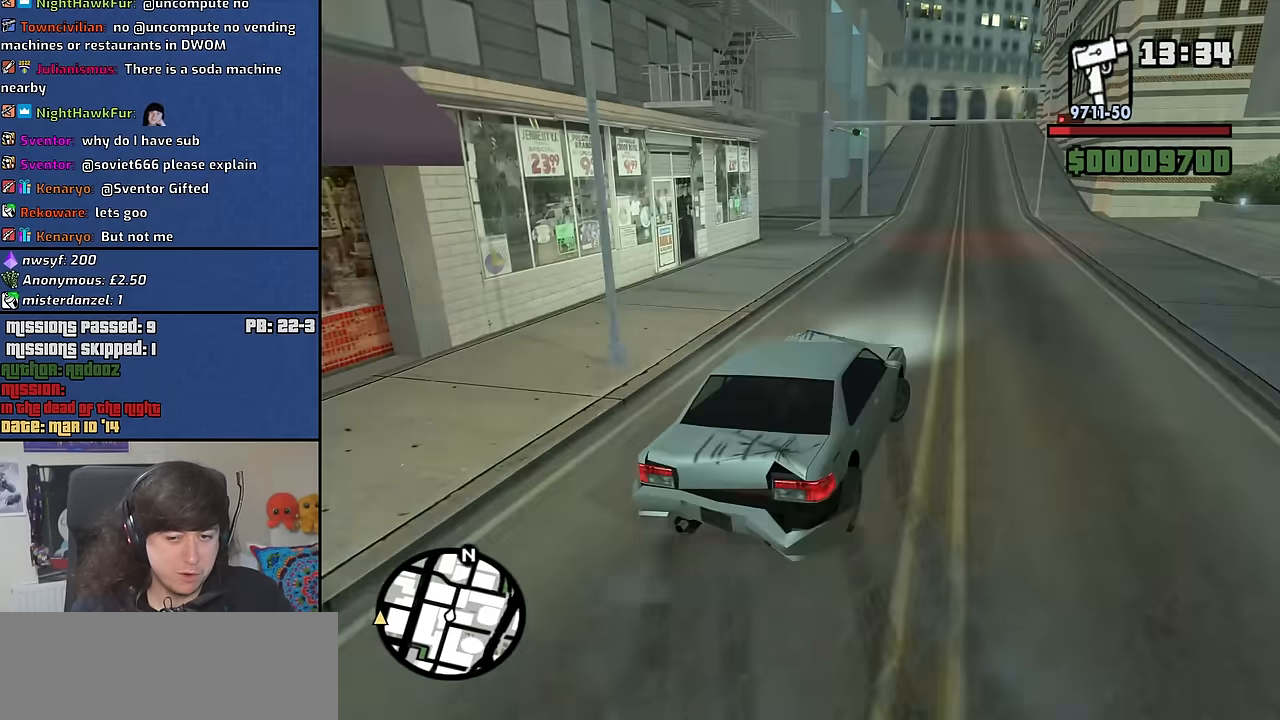
{"keys": ["a", "w"], "mouse": [], "events": [[166, "a", "up"], [166, "d", "down"], [316, "a", "down"], [316, "d", "up"]]}
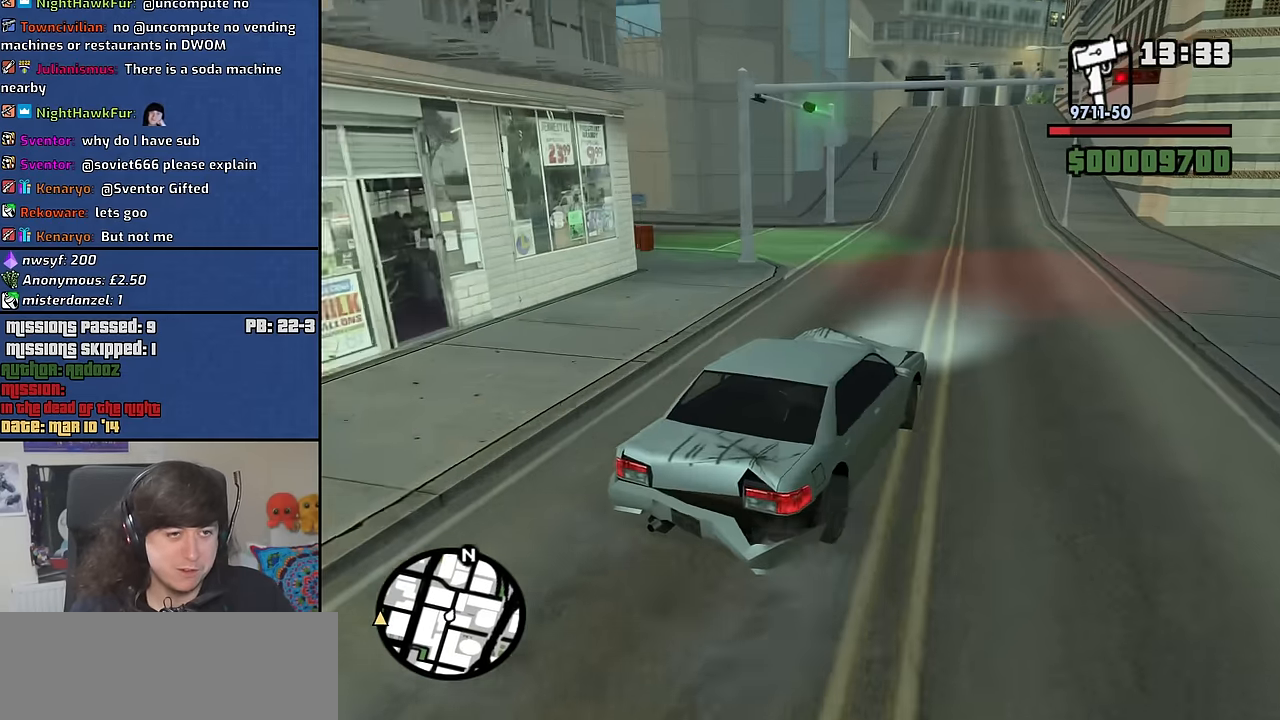
{"keys": ["a", "w"], "mouse": [], "events": [[183, "w", "up"], [366, "w", "down"]]}
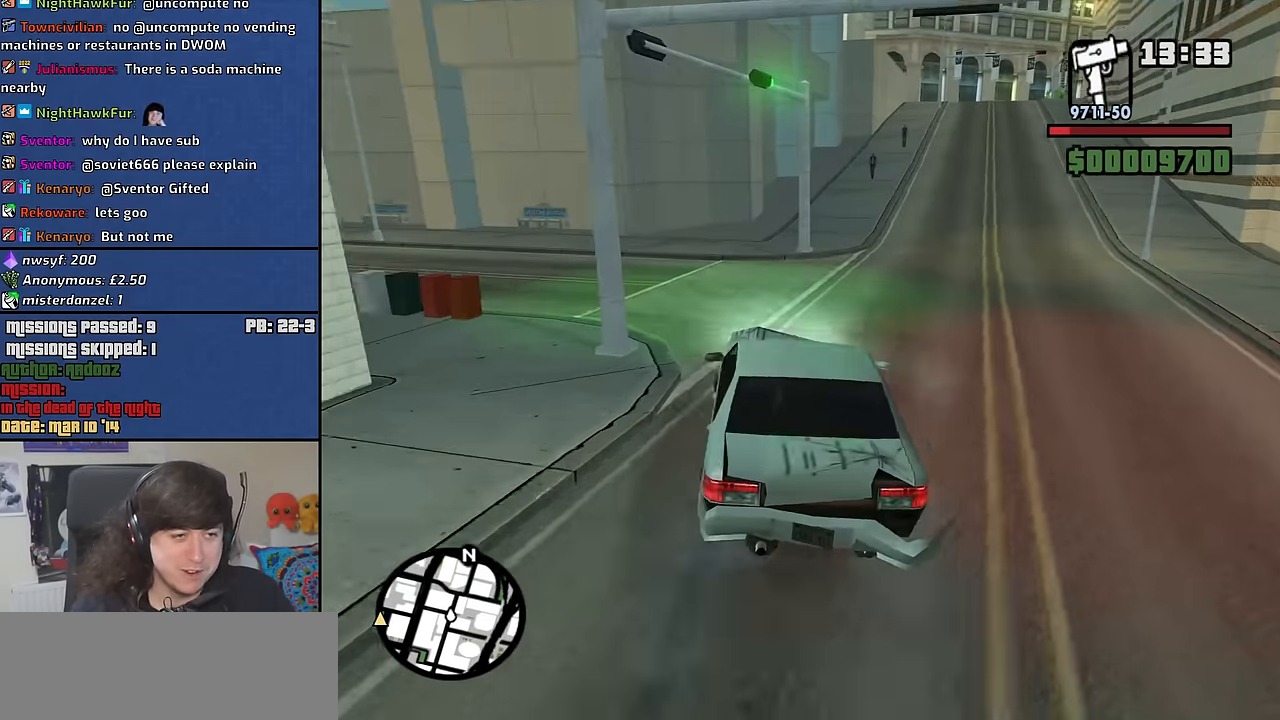
{"keys": ["a", "w"], "mouse": [], "events": []}
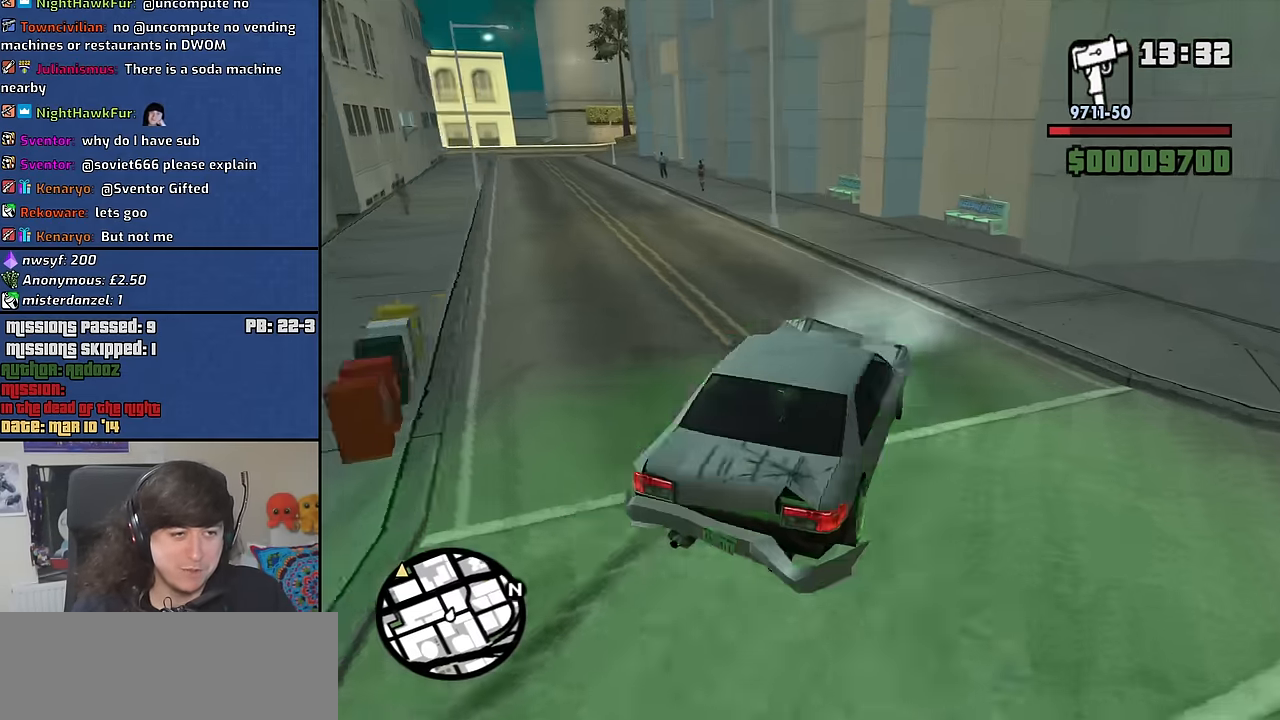
{"keys": ["a"], "mouse": [], "events": [[400, "w", "up"]]}
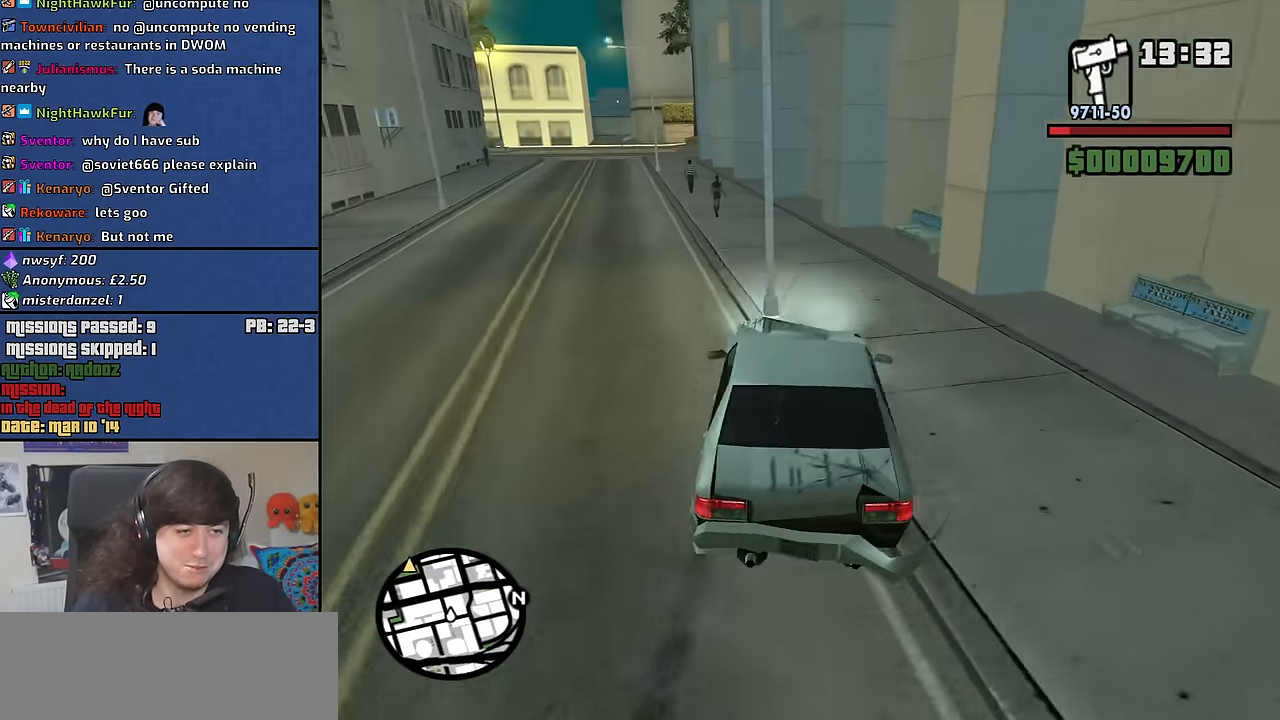
{"keys": ["a", "w"], "mouse": [], "events": [[133, "w", "down"], [283, "a", "up"], [416, "a", "down"]]}
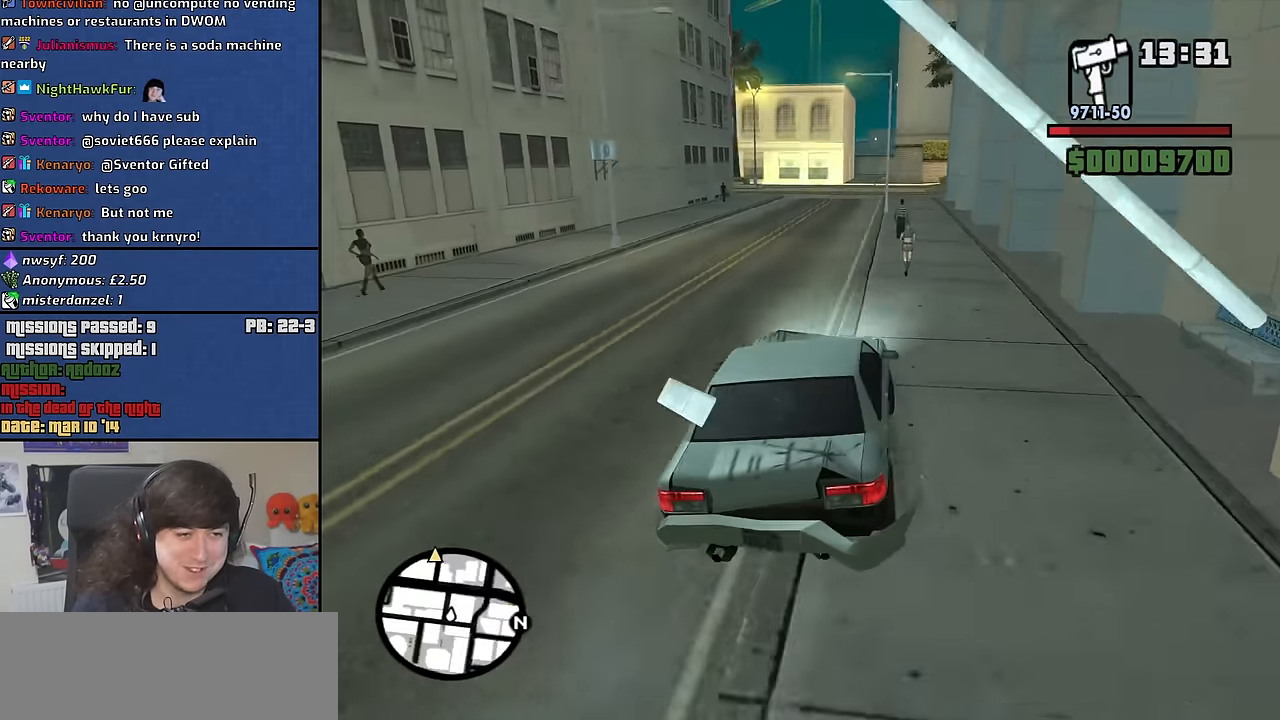
{"keys": ["w"], "mouse": [], "events": [[16, "a", "up"]]}